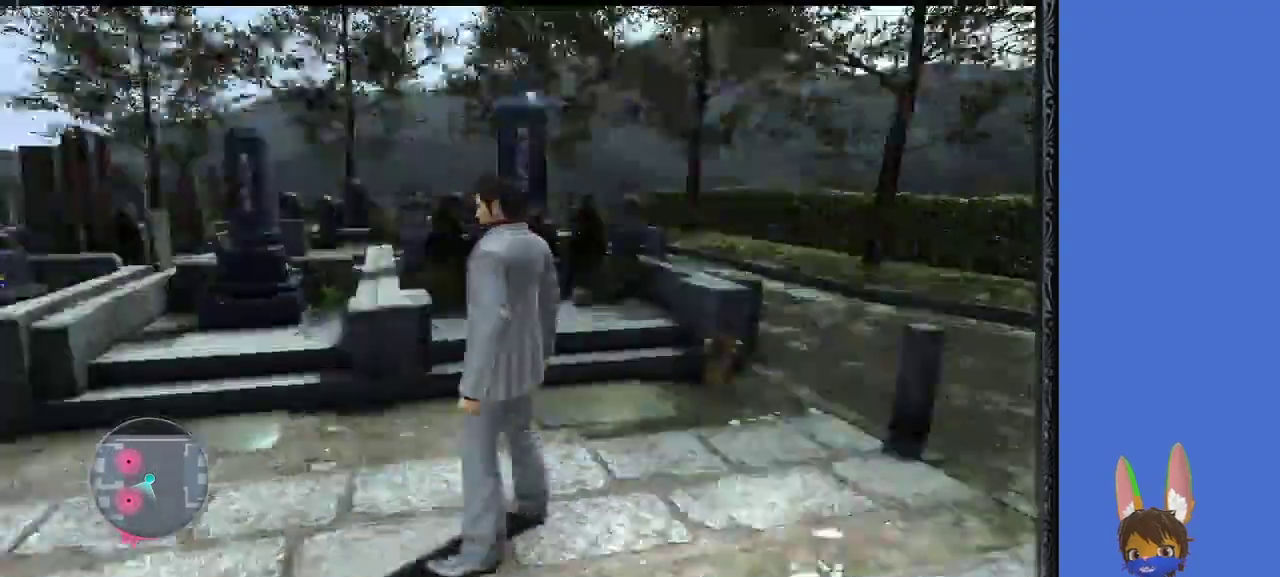
Gameplay with a controller (PlayStation layout); each line is a JSON object with the inputs held at the frame after it. "events" lists button and stick changes between this image and that frame as [ms after this image, input, new state], when the widget could be followed in between.
{"buttons": [], "left_stick": "center", "right_stick": "center", "events": [[100, "right_stick", "center"]]}
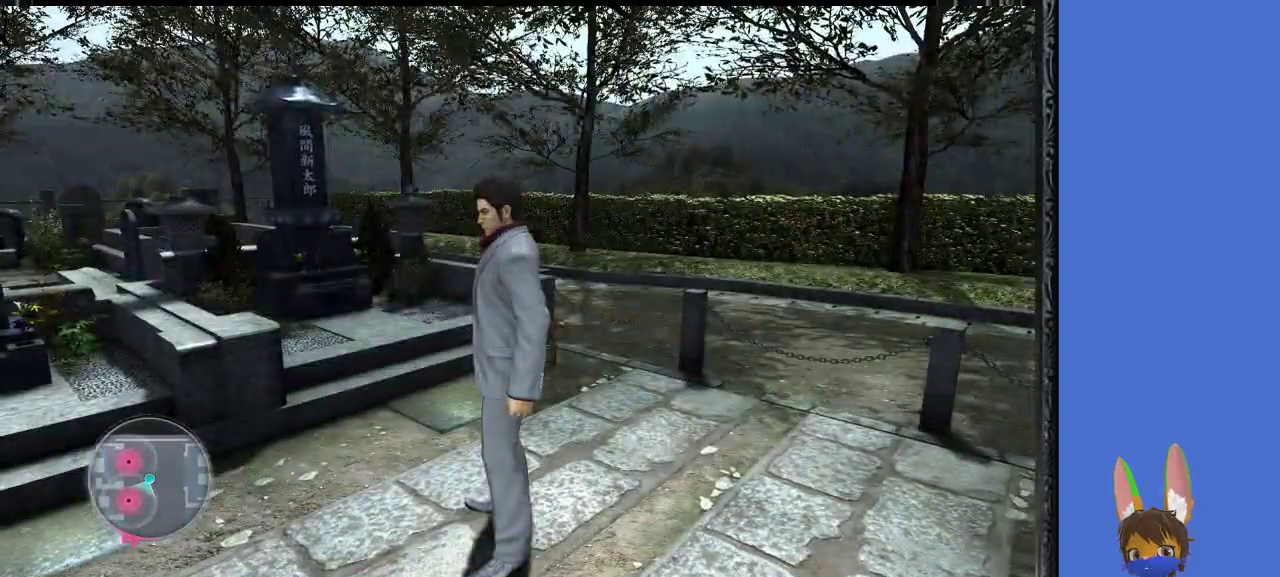
{"buttons": [], "left_stick": "center", "right_stick": "center", "events": [[67, "right_stick", "left"], [200, "right_stick", "center"]]}
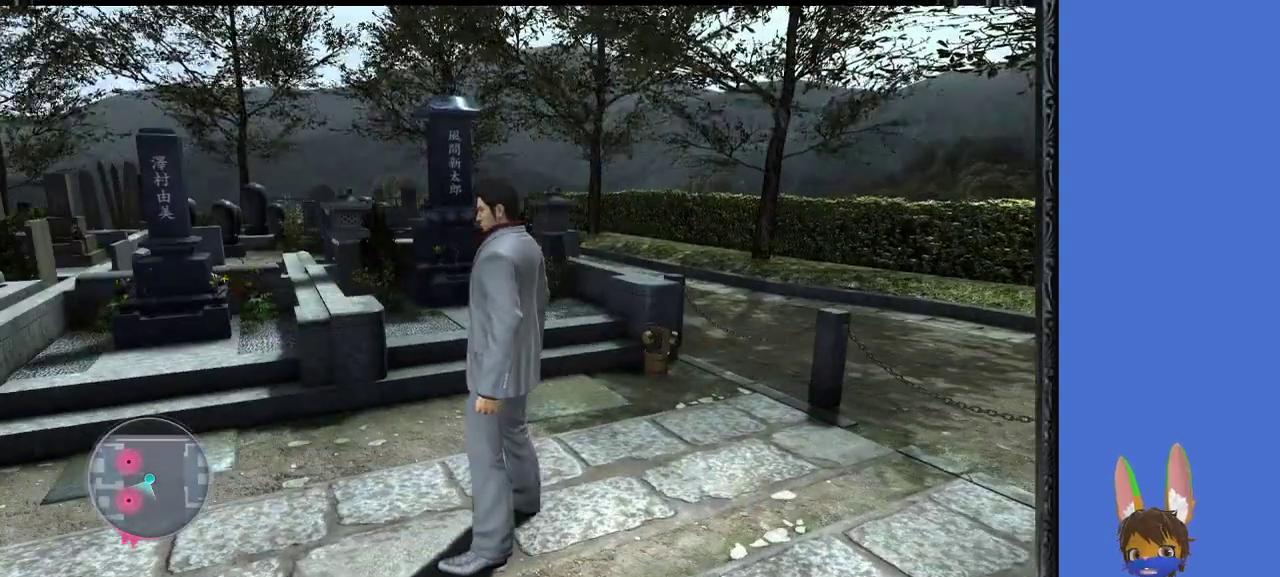
{"buttons": [], "left_stick": "center", "right_stick": "center", "events": []}
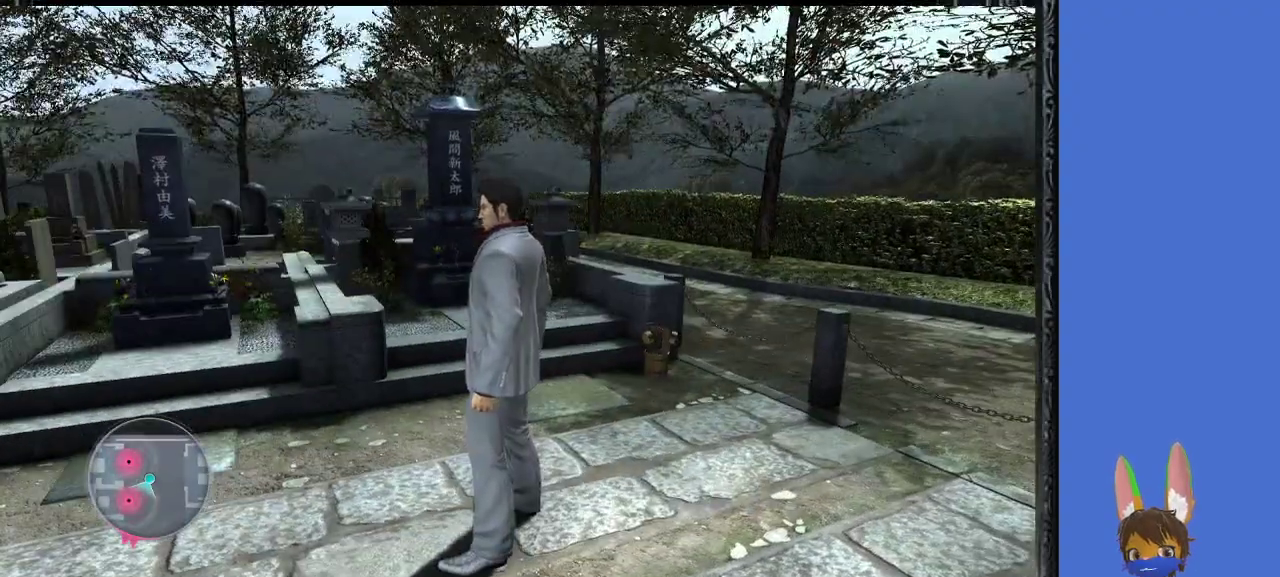
{"buttons": [], "left_stick": "center", "right_stick": "center", "events": []}
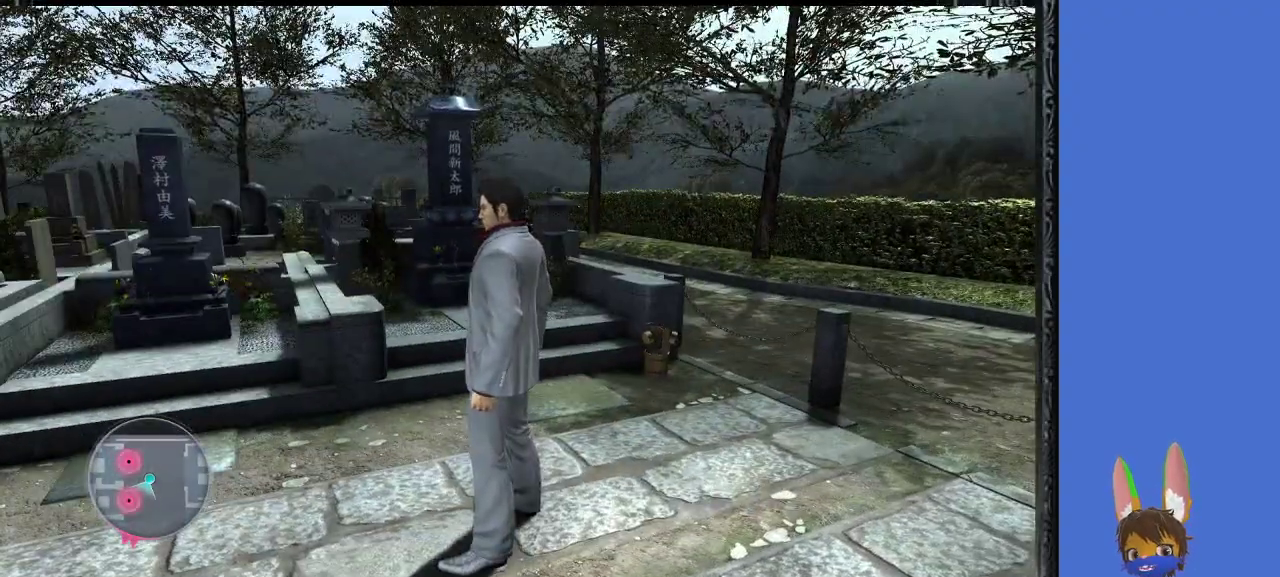
{"buttons": [], "left_stick": "center", "right_stick": "left", "events": [[367, "right_stick", "left"]]}
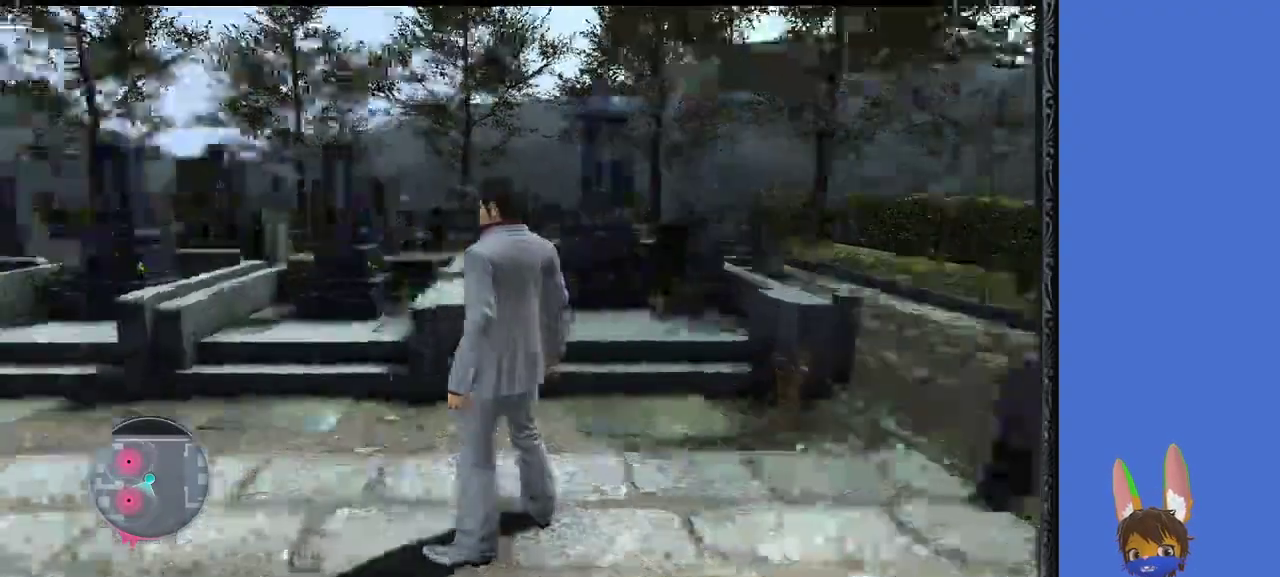
{"buttons": [], "left_stick": "center", "right_stick": "center", "events": [[200, "right_stick", "center"]]}
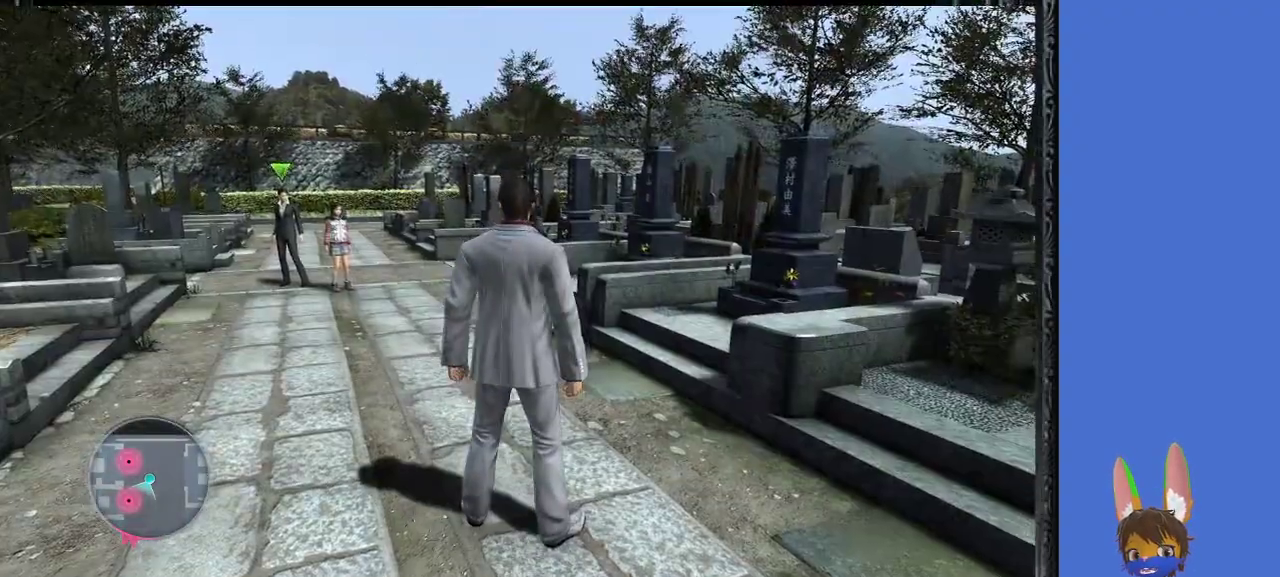
{"buttons": [], "left_stick": "center", "right_stick": "center", "events": []}
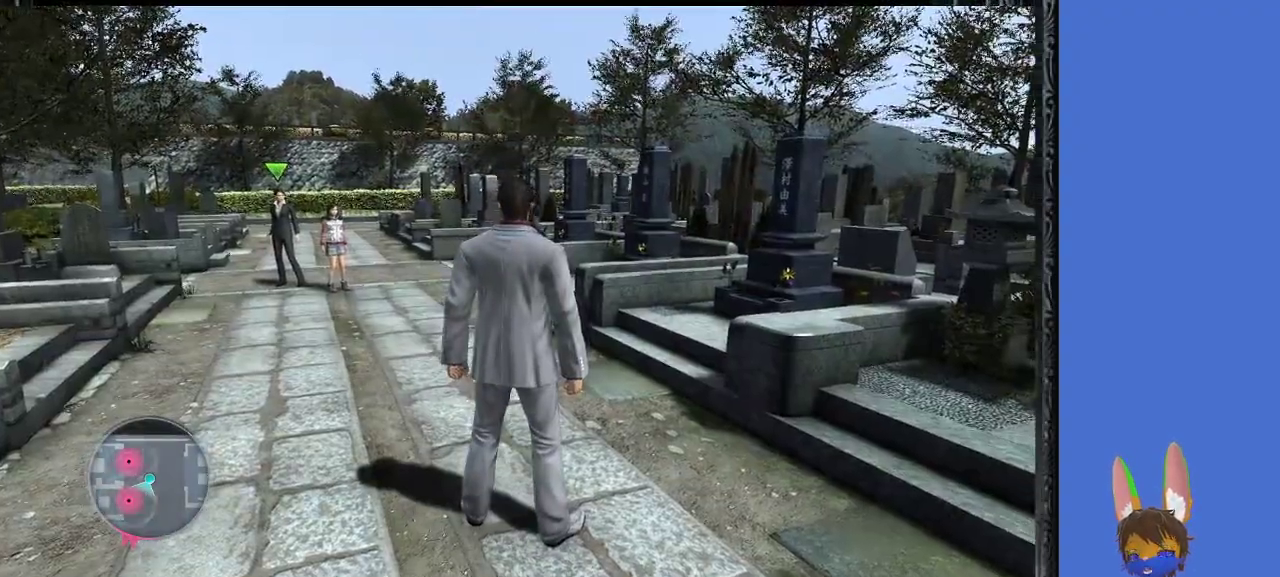
{"buttons": [], "left_stick": "center", "right_stick": "center", "events": []}
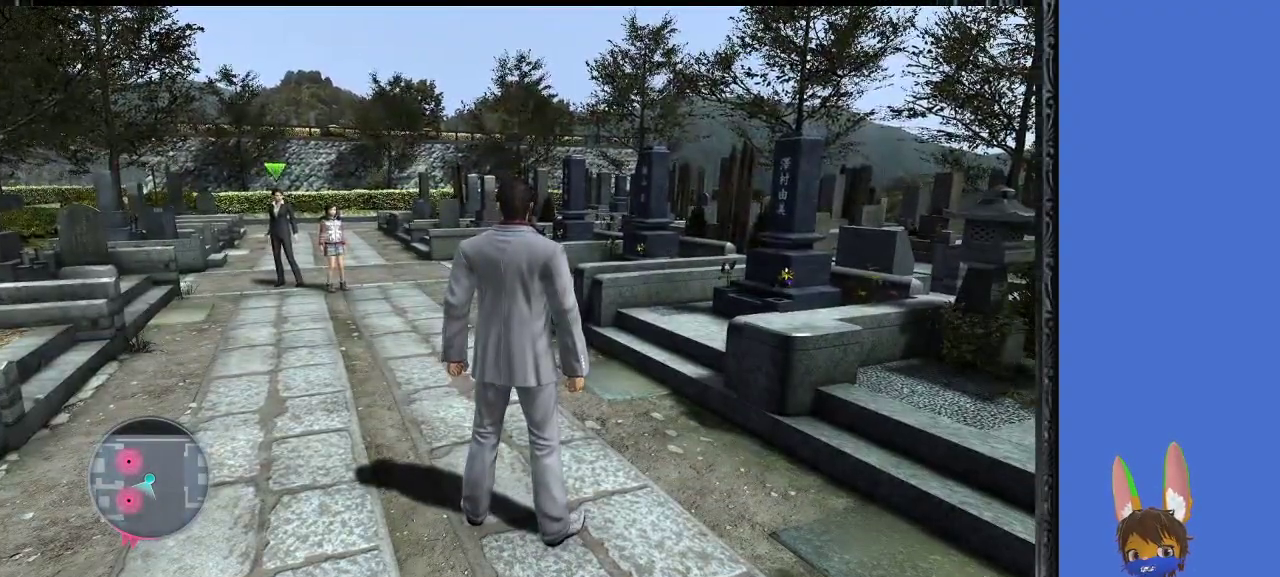
{"buttons": [], "left_stick": "center", "right_stick": "right", "events": [[233, "right_stick", "right"]]}
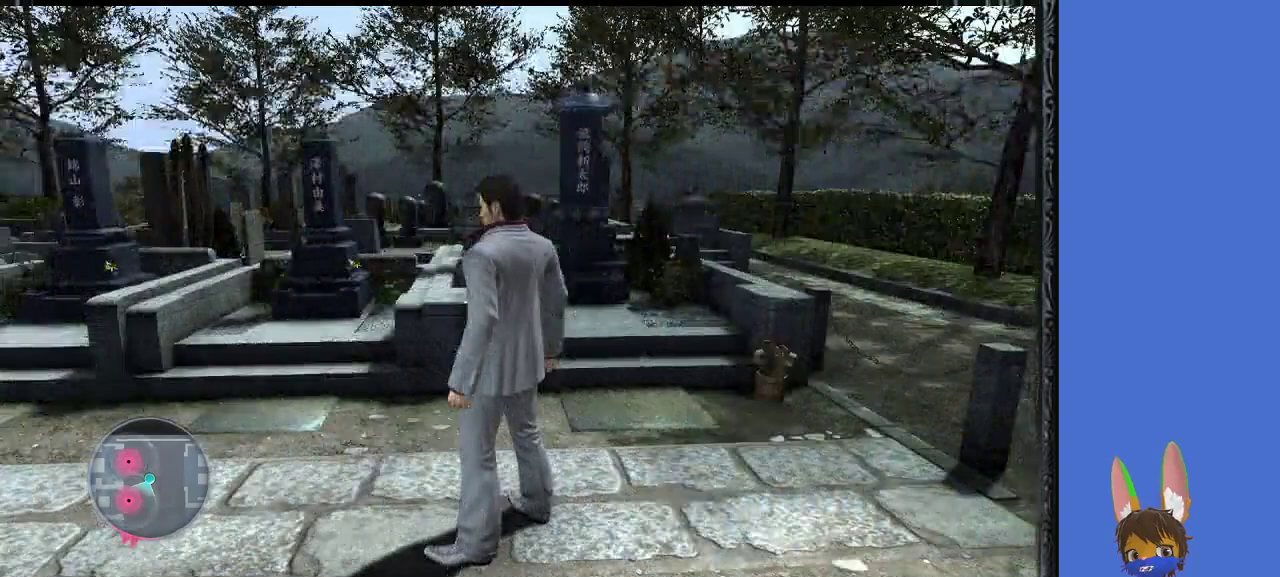
{"buttons": [], "left_stick": "center", "right_stick": "center", "events": [[67, "right_stick", "center"]]}
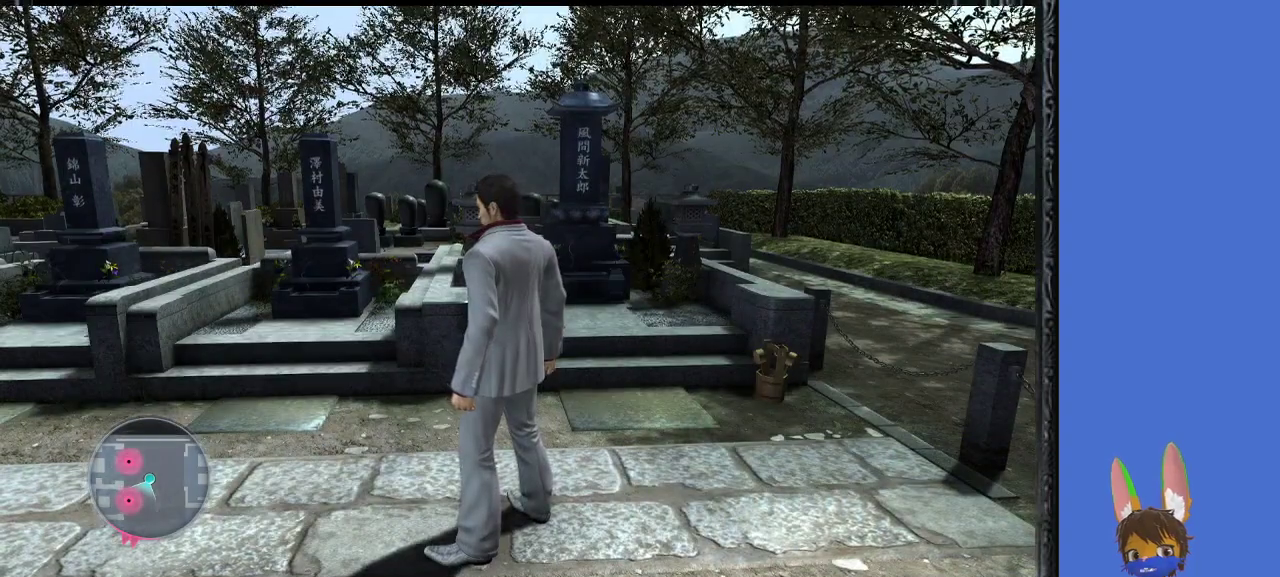
{"buttons": [], "left_stick": "center", "right_stick": "center", "events": []}
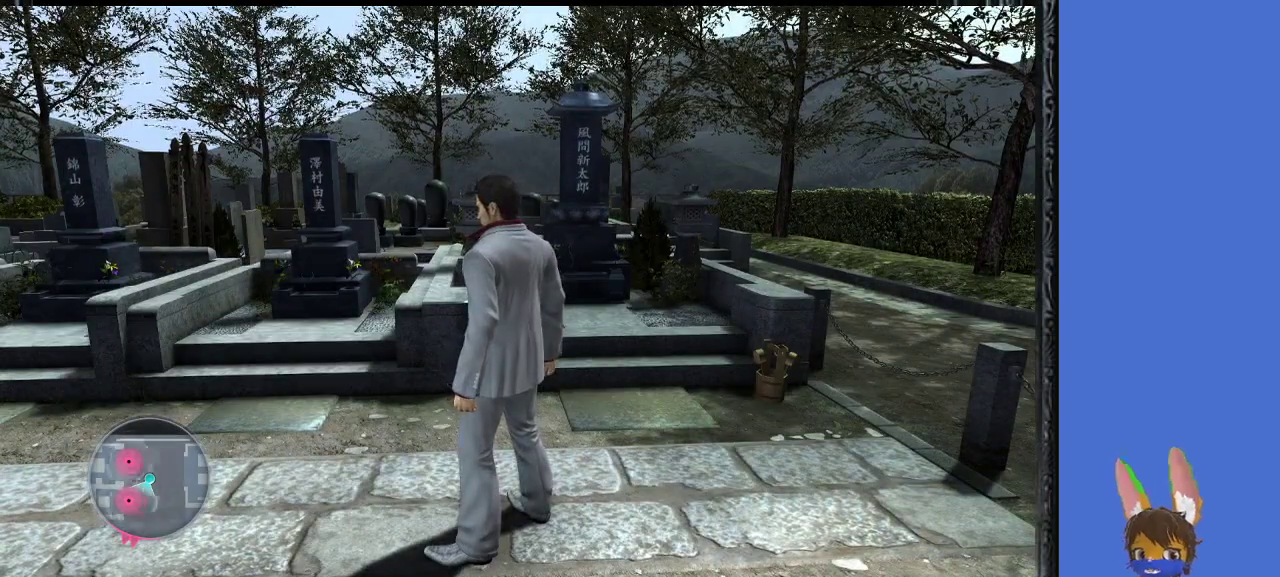
{"buttons": [], "left_stick": "center", "right_stick": "center", "events": []}
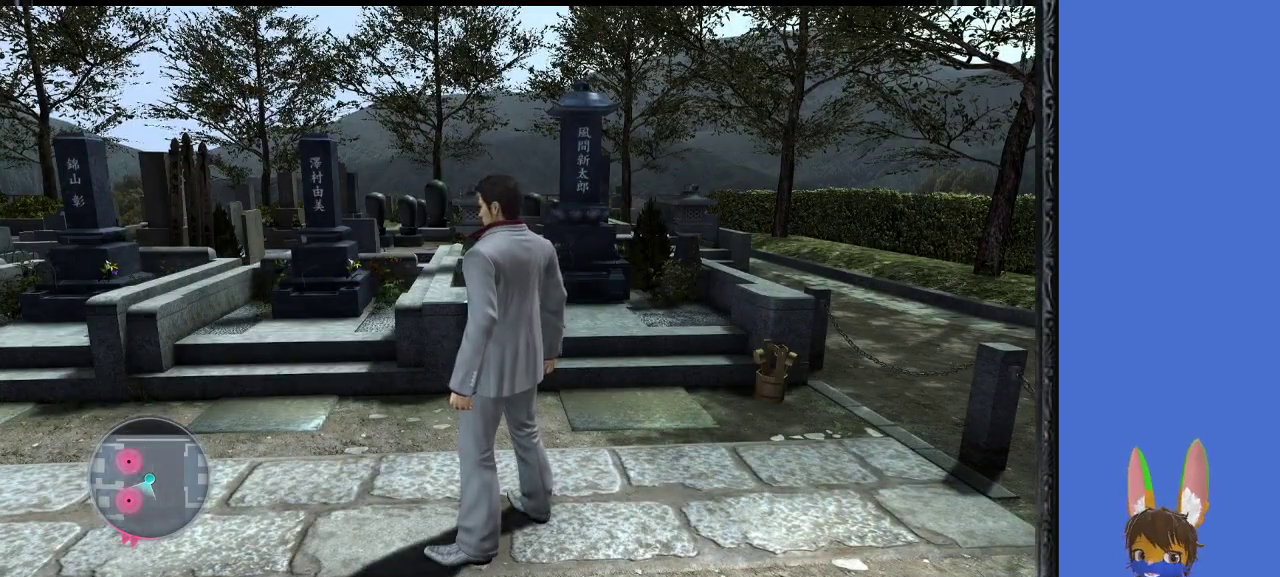
{"buttons": [], "left_stick": "center", "right_stick": "center", "events": []}
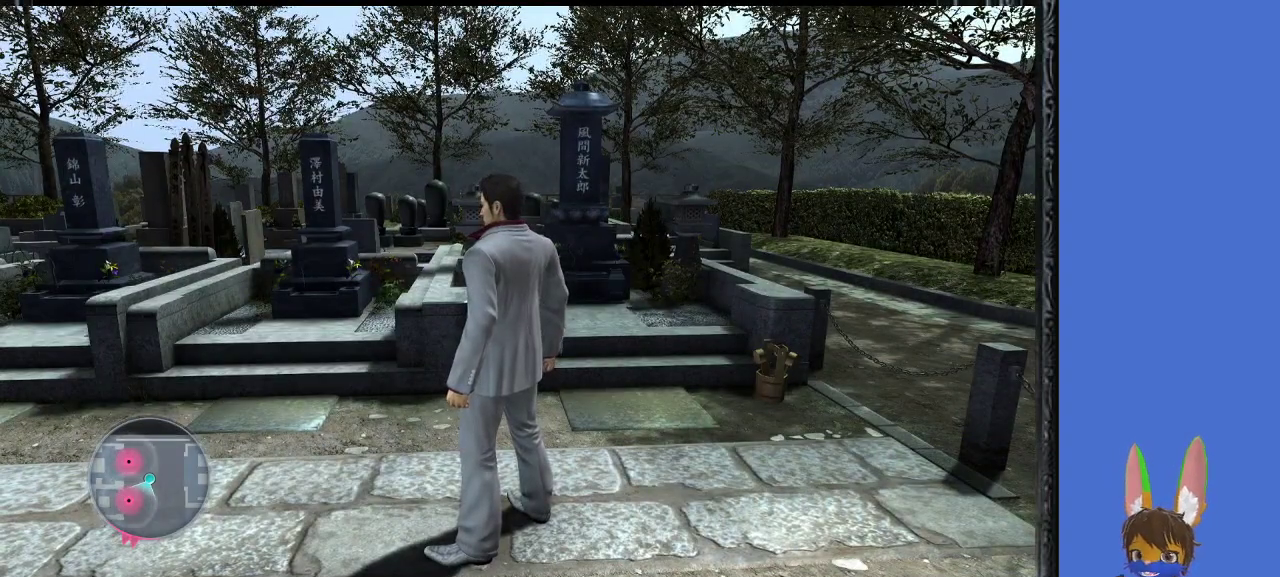
{"buttons": [], "left_stick": "center", "right_stick": "center", "events": []}
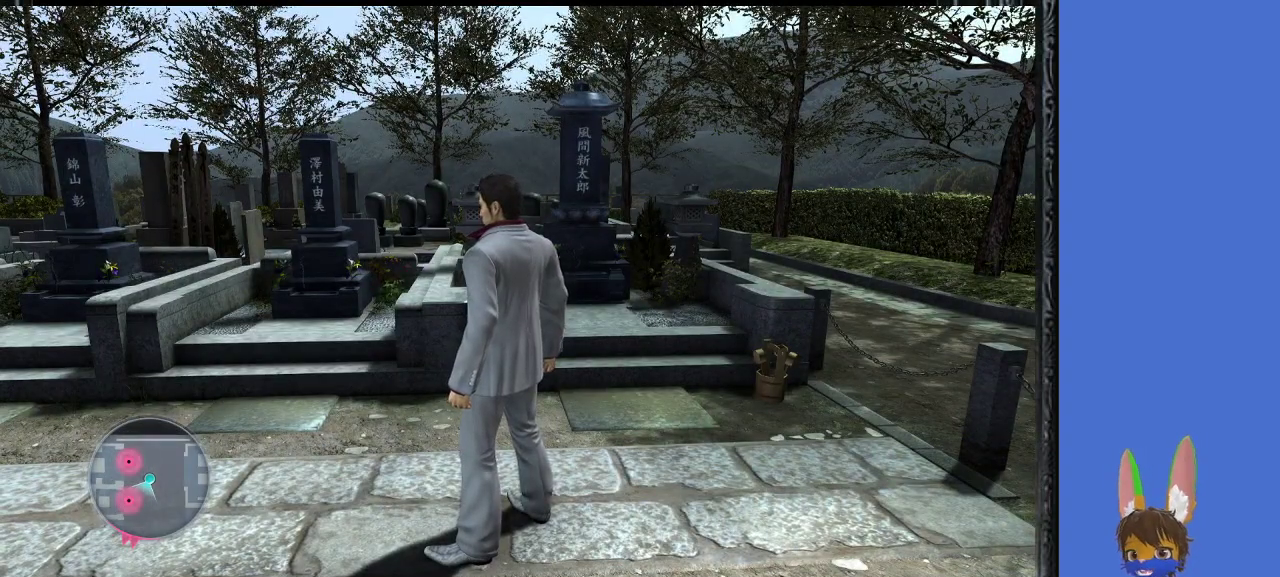
{"buttons": [], "left_stick": "center", "right_stick": "center", "events": []}
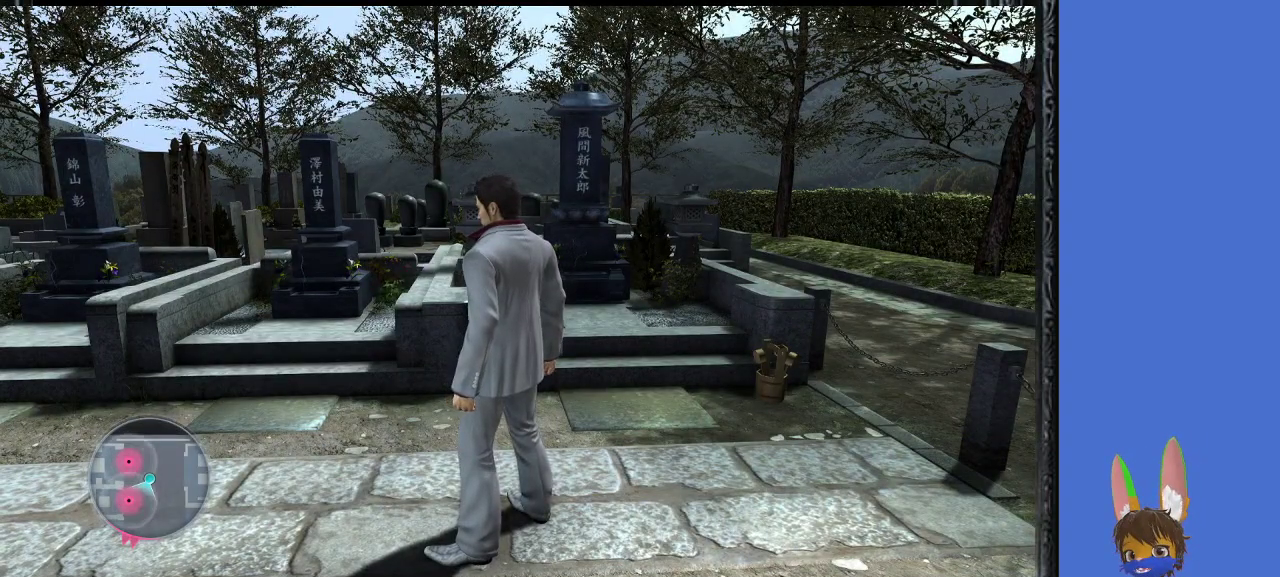
{"buttons": [], "left_stick": "left", "right_stick": "center", "events": [[500, "left_stick", "left"]]}
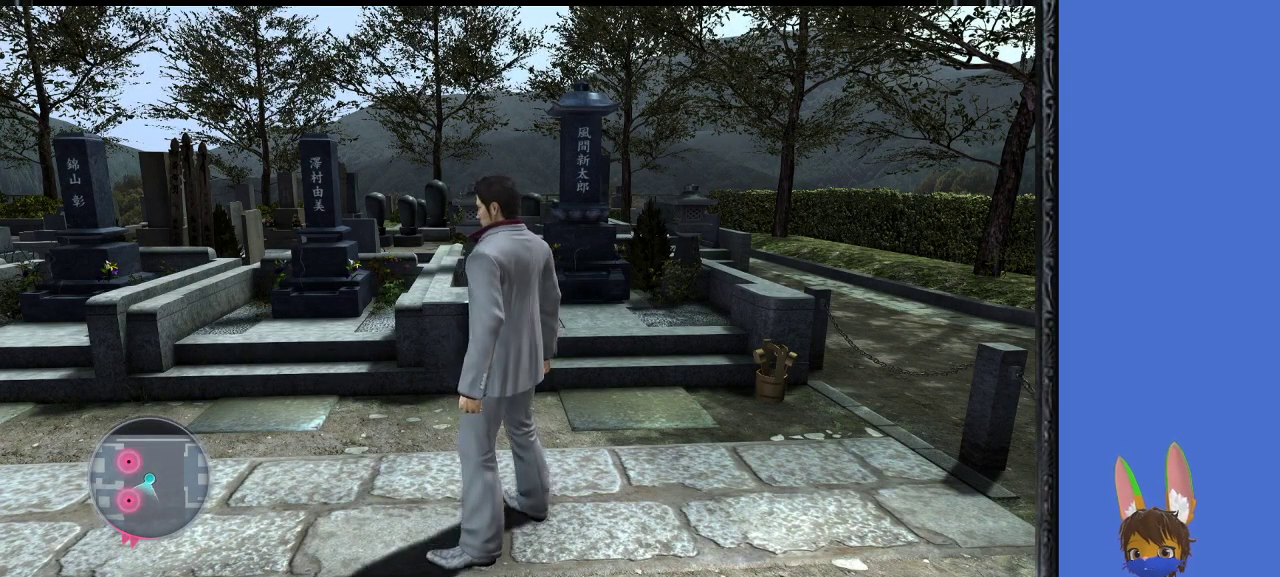
{"buttons": [], "left_stick": "left", "right_stick": "center", "events": []}
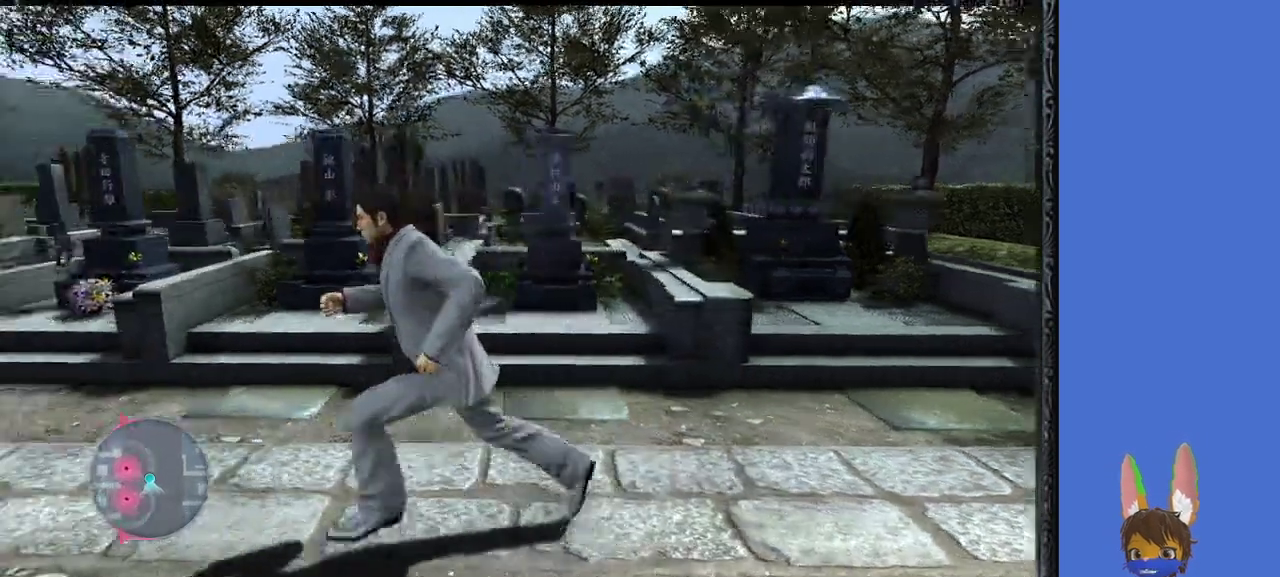
{"buttons": [], "left_stick": "right", "right_stick": "center", "events": [[267, "left_stick", "up-left"], [433, "left_stick", "right"]]}
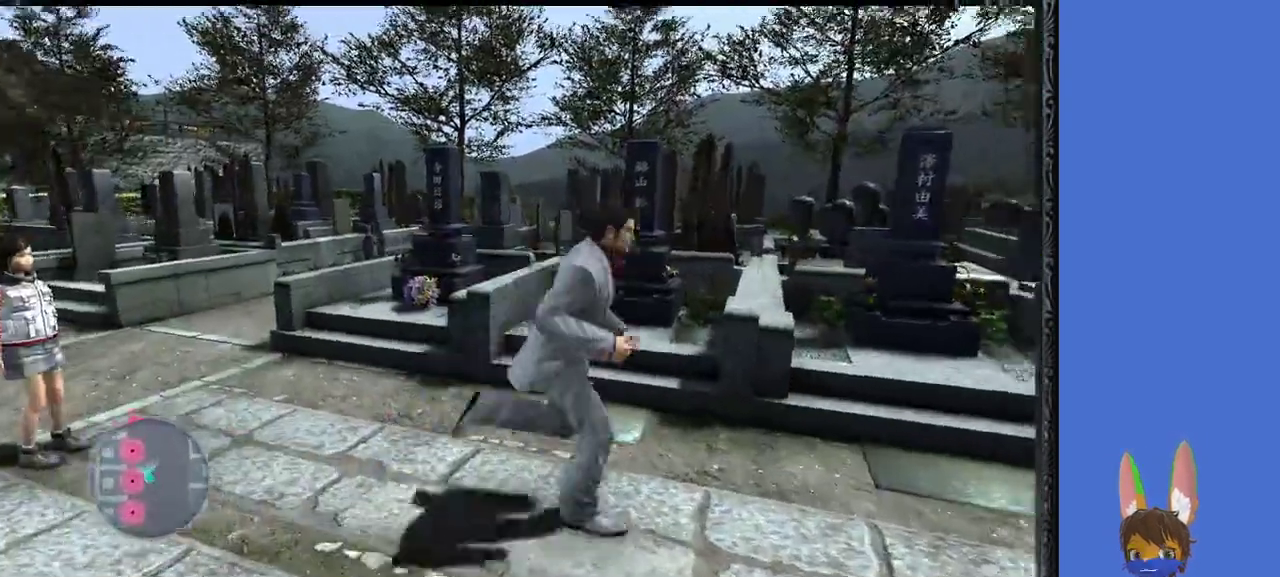
{"buttons": [], "left_stick": "up-right", "right_stick": "center", "events": [[367, "left_stick", "up-right"]]}
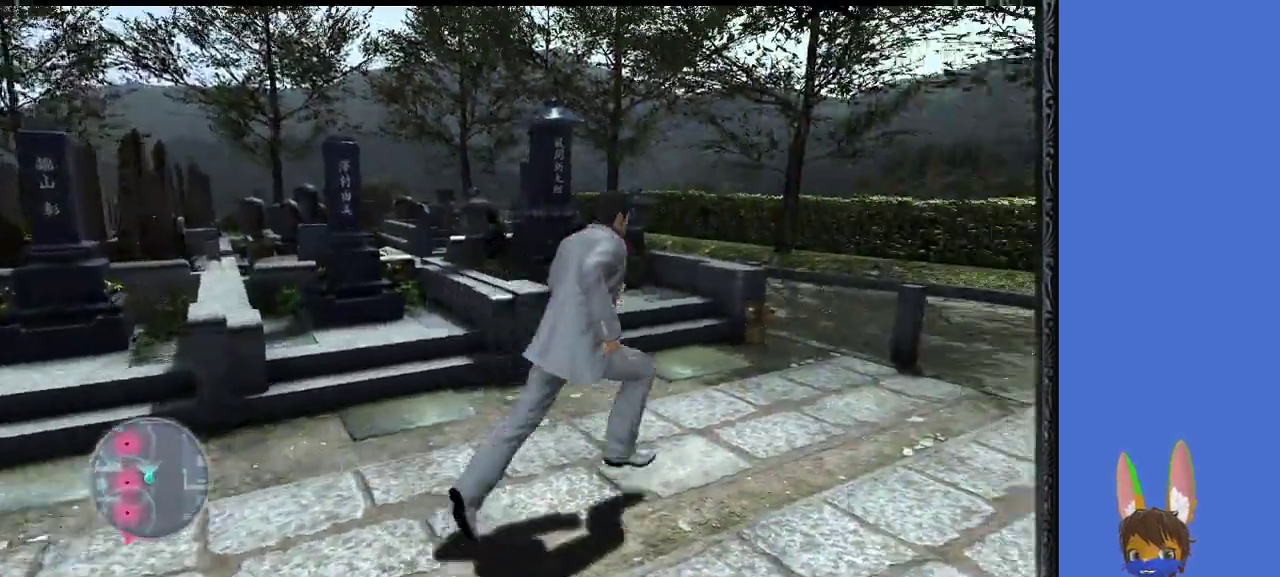
{"buttons": [], "left_stick": "up", "right_stick": "center", "events": [[300, "left_stick", "up"]]}
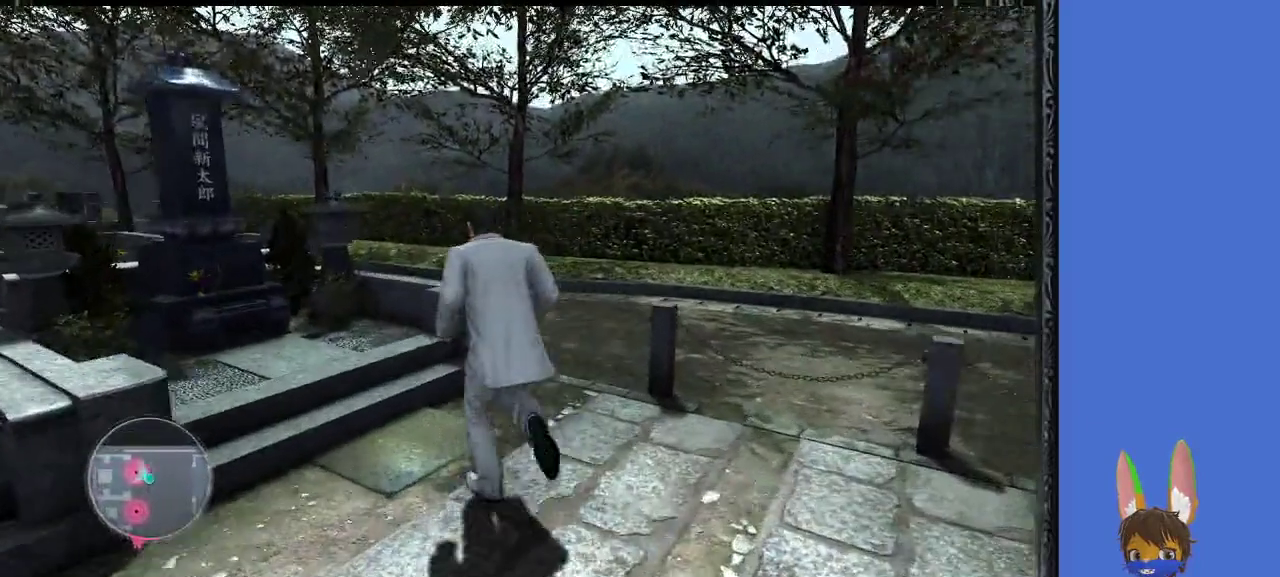
{"buttons": [], "left_stick": "up-left", "right_stick": "center", "events": [[100, "left_stick", "up-left"]]}
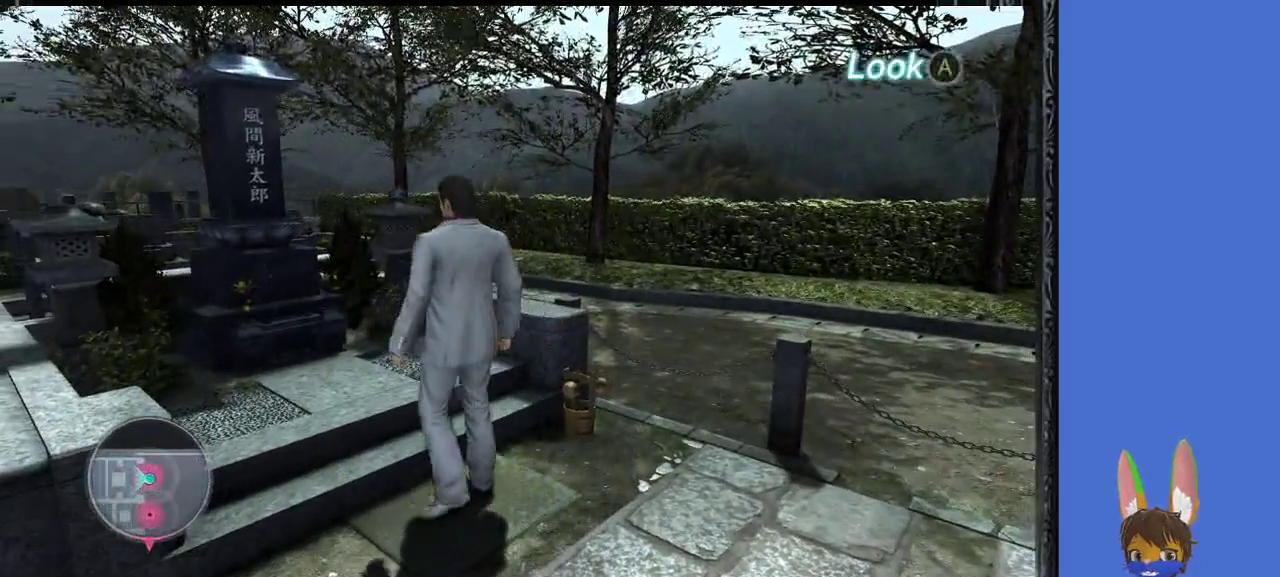
{"buttons": [], "left_stick": "center", "right_stick": "center", "events": [[33, "left_stick", "center"], [100, "CROSS", "down"], [300, "CROSS", "up"]]}
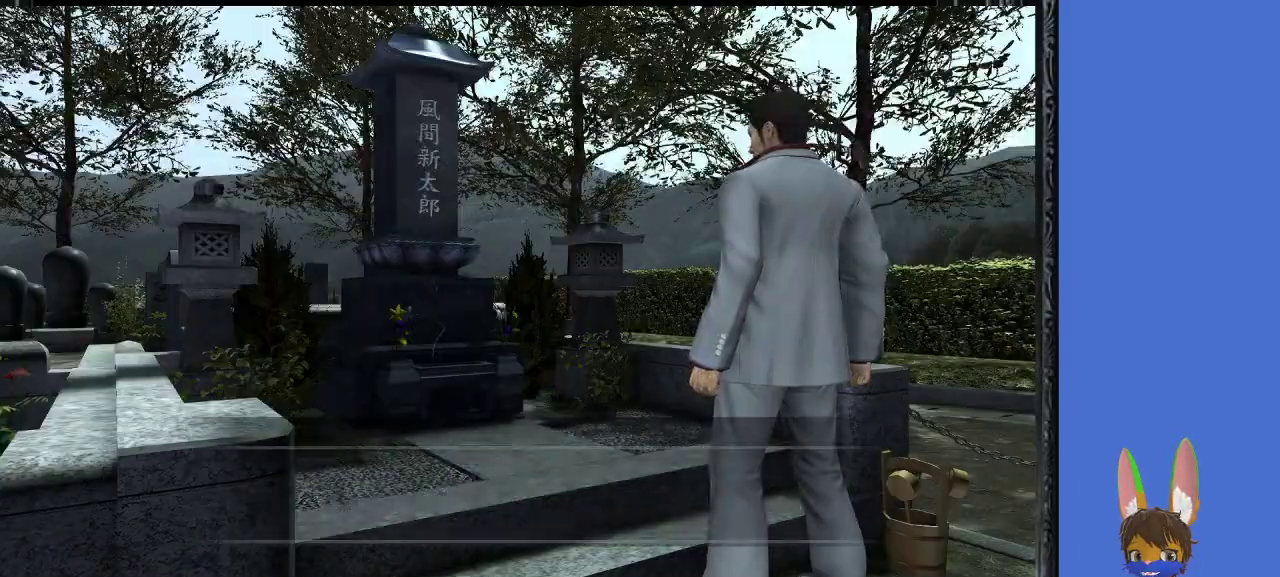
{"buttons": [], "left_stick": "center", "right_stick": "center", "events": []}
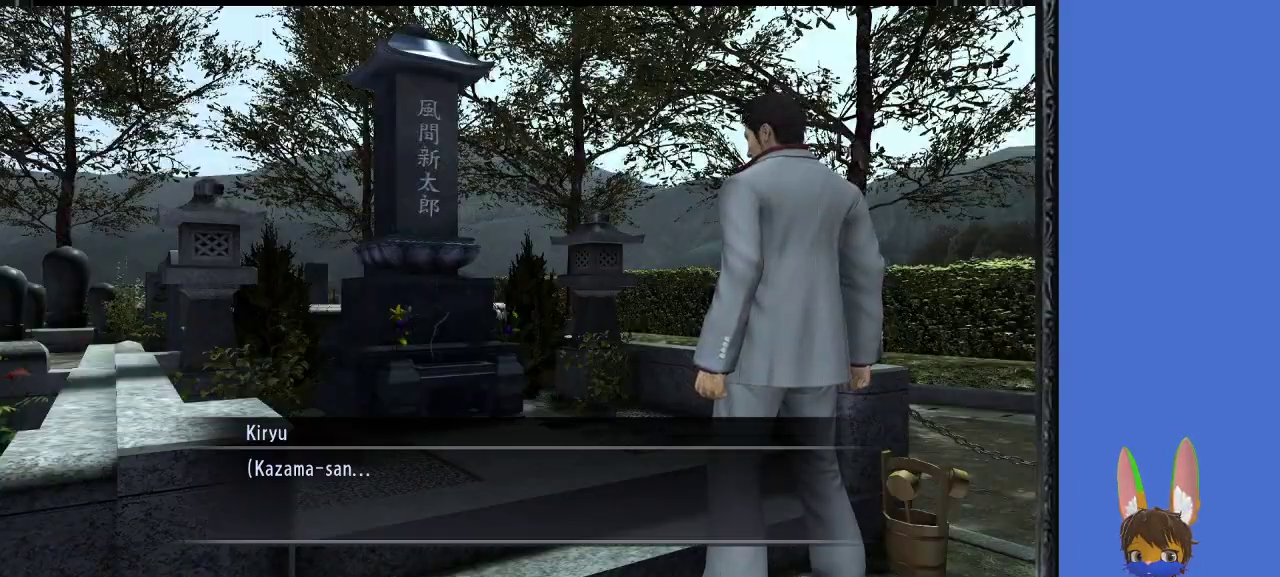
{"buttons": [], "left_stick": "center", "right_stick": "center", "events": []}
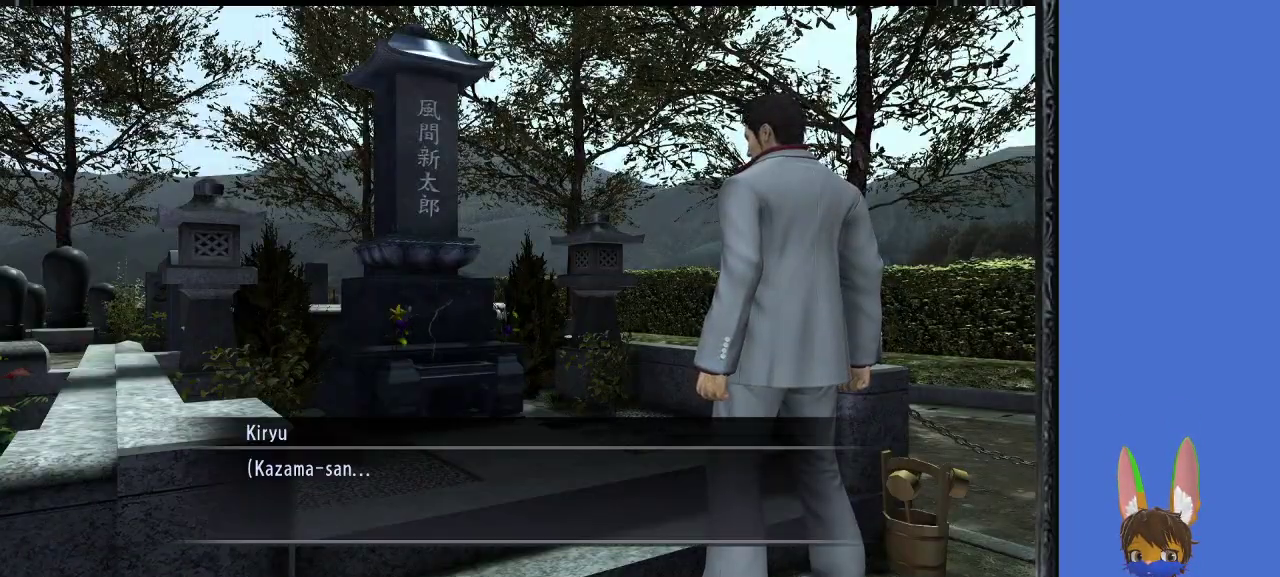
{"buttons": [], "left_stick": "center", "right_stick": "center", "events": [[33, "CROSS", "down"], [167, "CROSS", "up"]]}
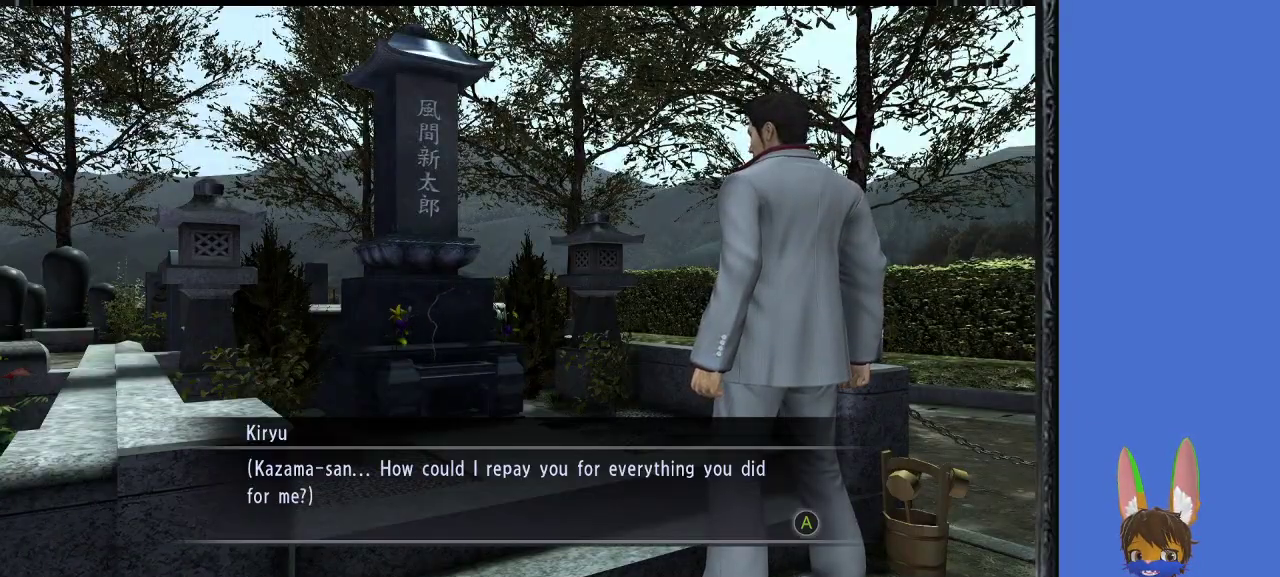
{"buttons": [], "left_stick": "center", "right_stick": "center", "events": []}
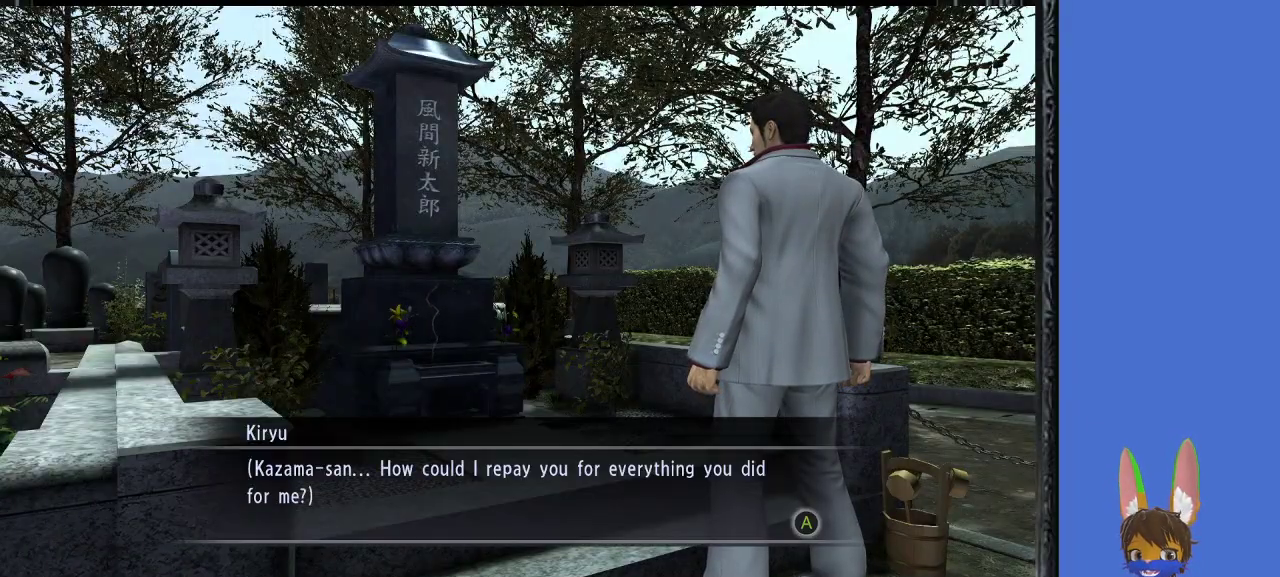
{"buttons": ["CROSS"], "left_stick": "center", "right_stick": "center", "events": [[467, "CROSS", "down"]]}